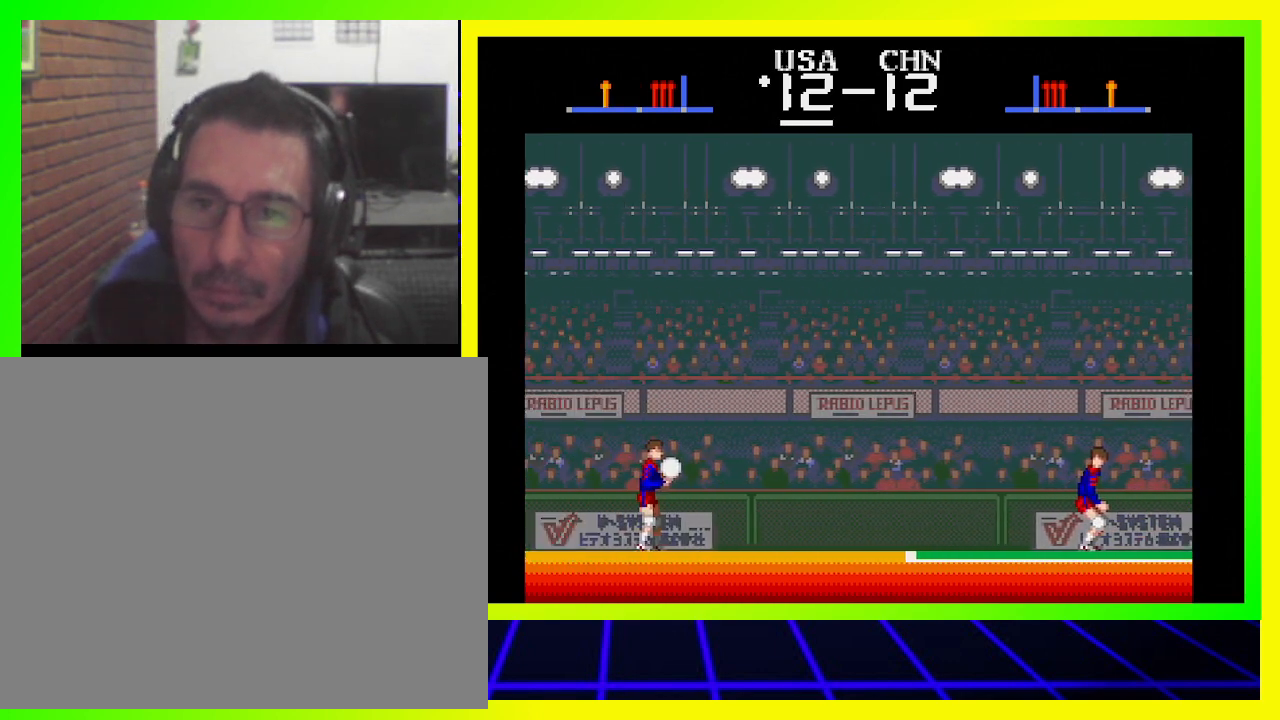
Gameplay with a controller (PlayStation layout); each line is a JSON object with the inputs held at the frame after it. "events" lists button and stick changes between this image and that frame as [ms after this image, input, new state], when the widget could be followed in between. Not read: R3.
{"buttons": [], "left_stick": "center", "right_stick": "center", "events": []}
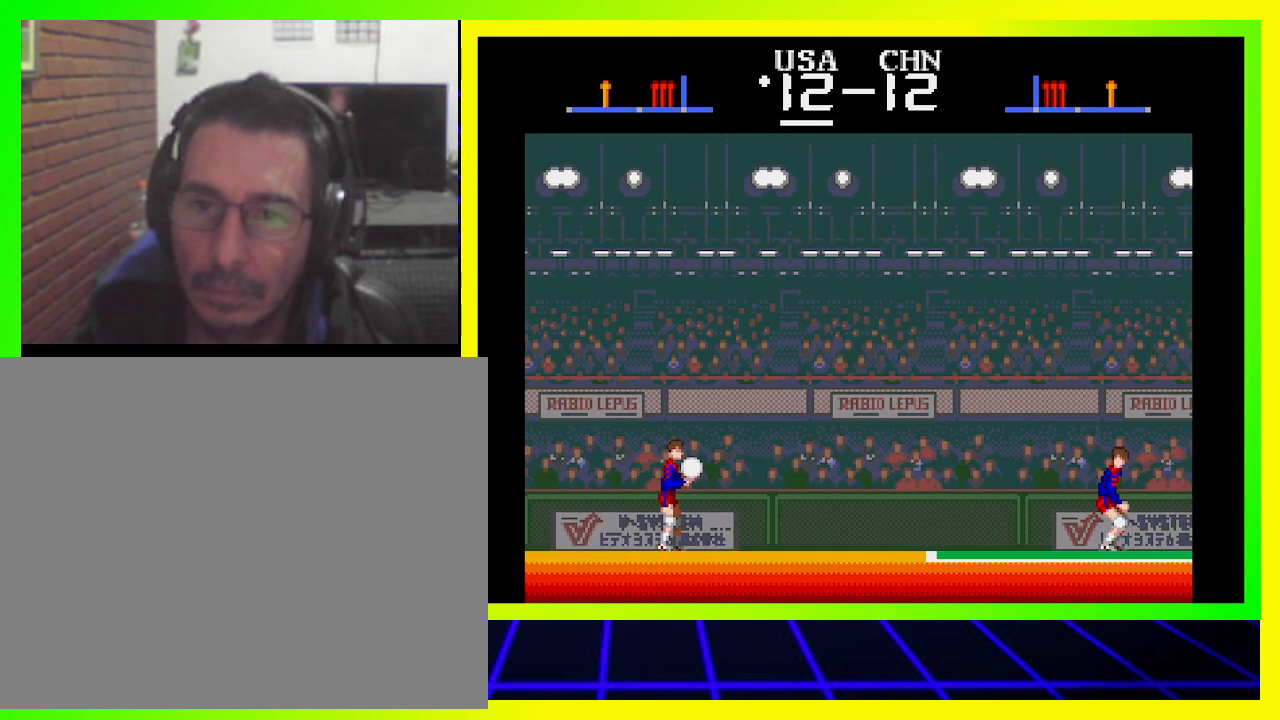
{"buttons": ["DPAD_RIGHT"], "left_stick": "center", "right_stick": "center", "events": [[367, "DPAD_RIGHT", "down"]]}
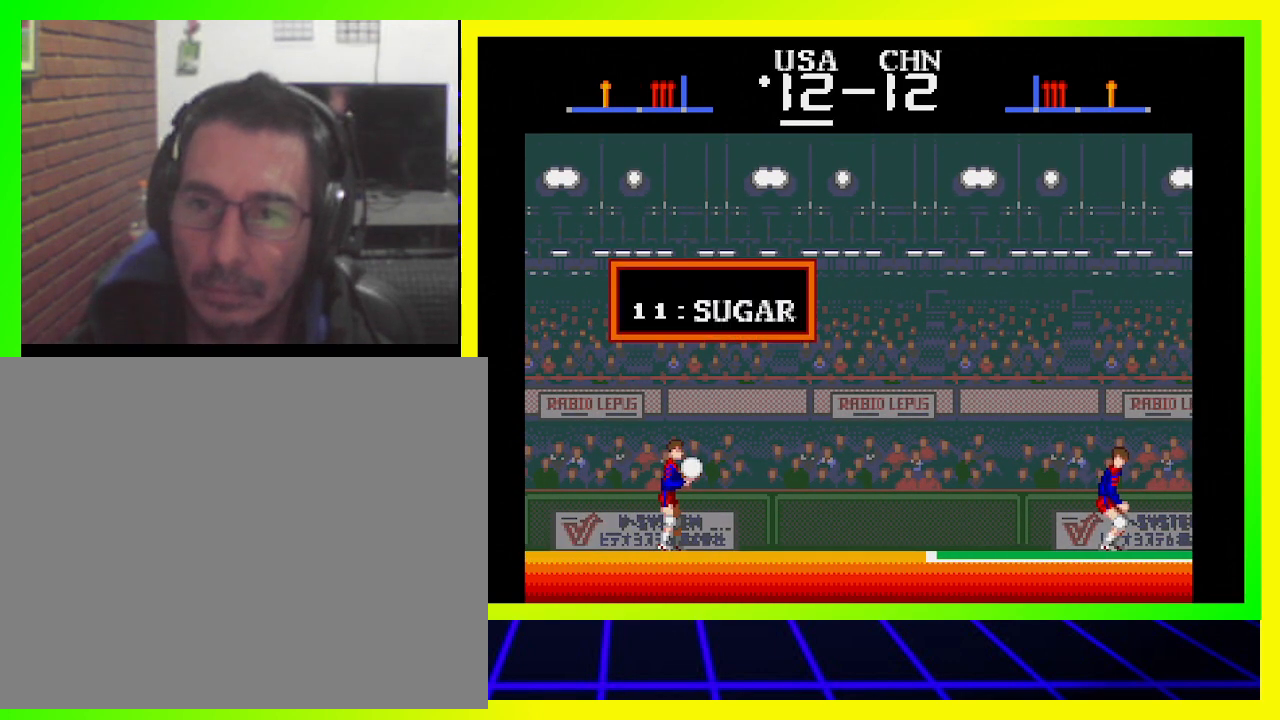
{"buttons": [], "left_stick": "center", "right_stick": "center", "events": [[200, "DPAD_RIGHT", "up"]]}
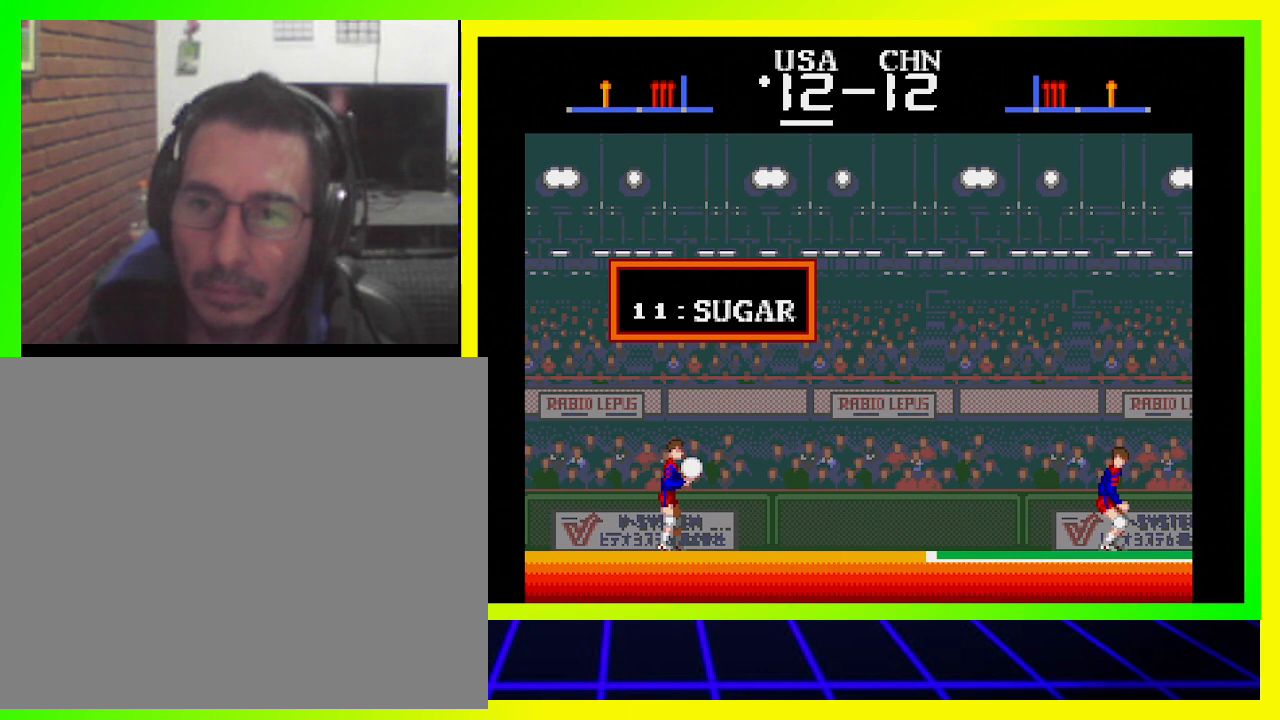
{"buttons": ["DPAD_UP"], "left_stick": "center", "right_stick": "center", "events": [[200, "DPAD_UP", "down"]]}
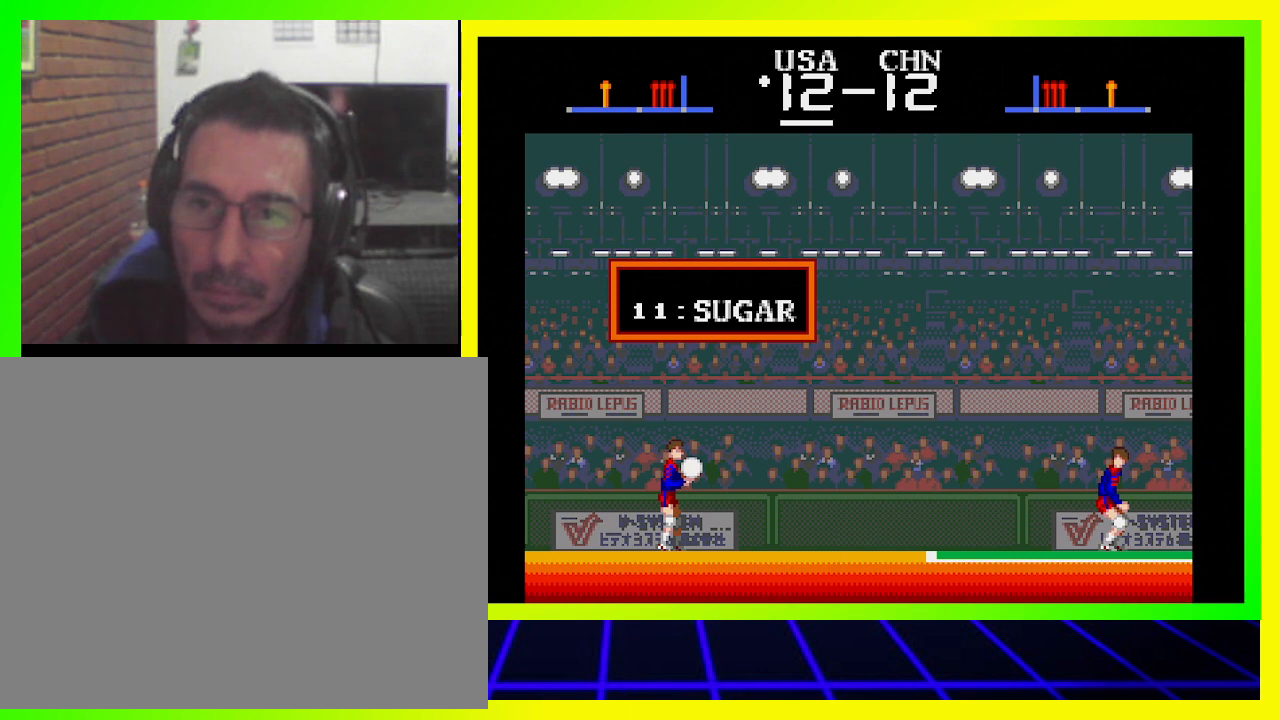
{"buttons": ["SQUARE", "DPAD_UP"], "left_stick": "center", "right_stick": "center", "events": [[367, "SQUARE", "down"]]}
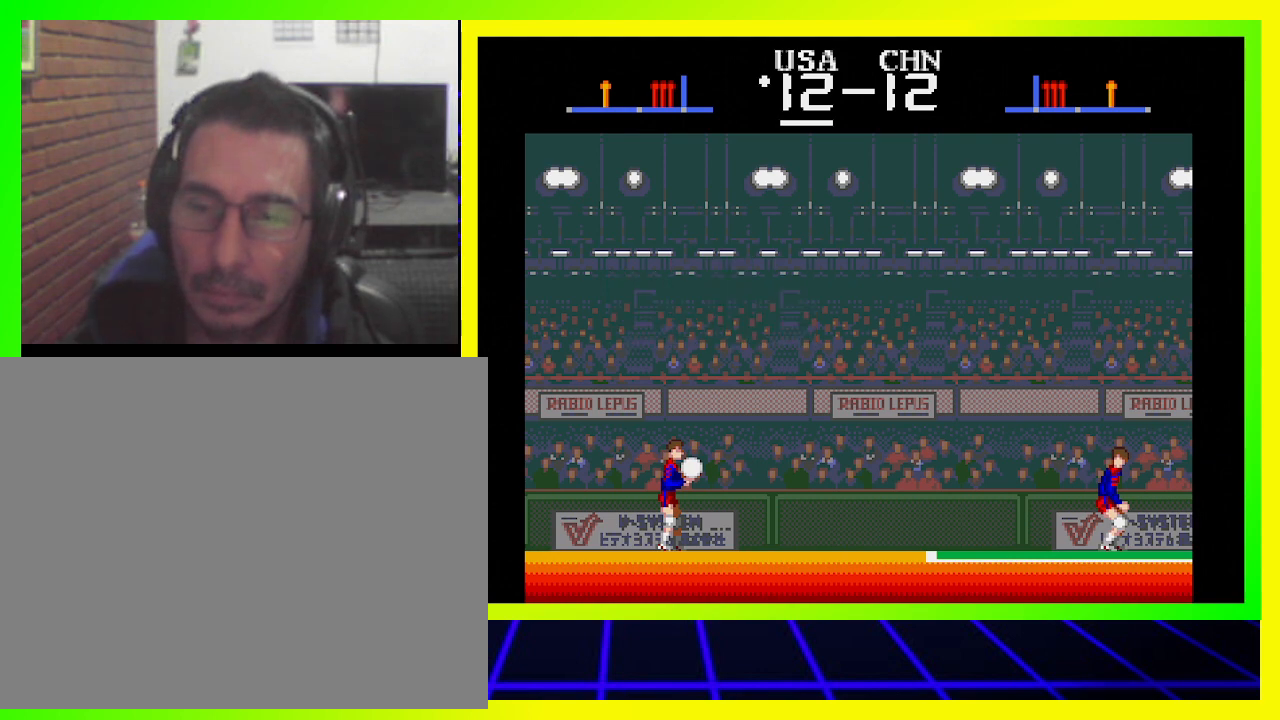
{"buttons": ["SQUARE", "DPAD_UP"], "left_stick": "center", "right_stick": "center", "events": []}
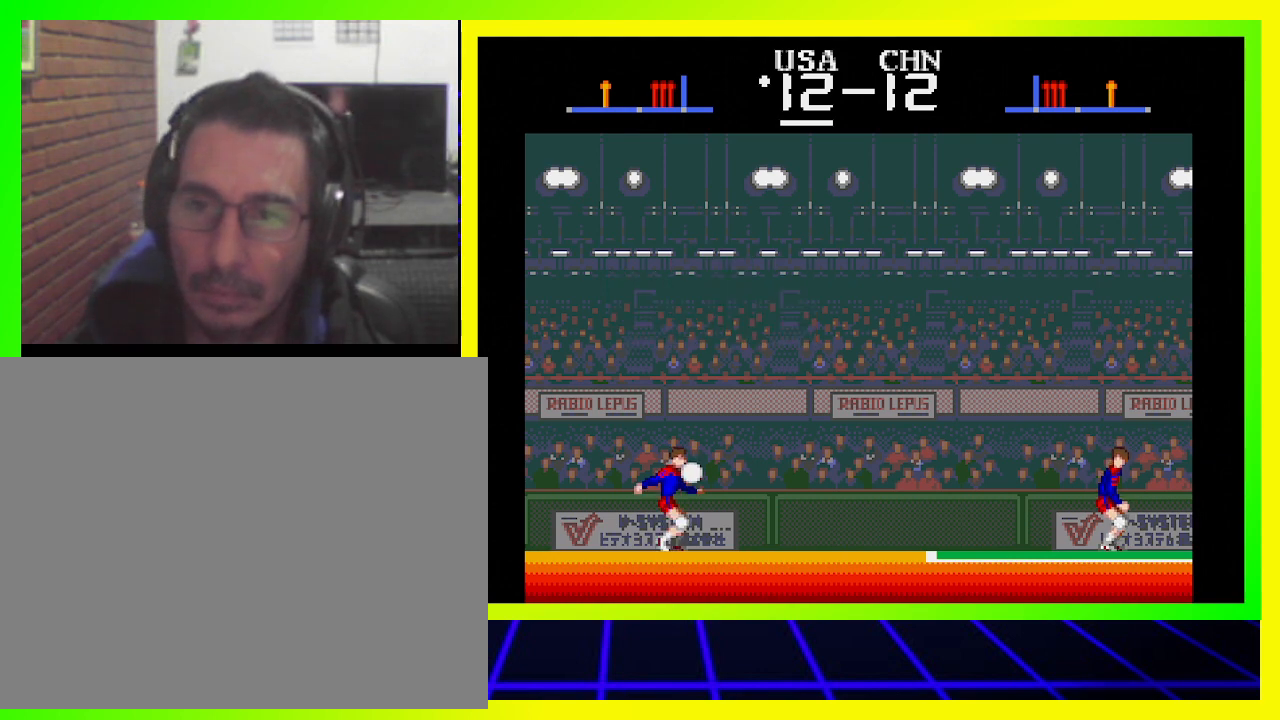
{"buttons": ["SQUARE", "DPAD_UP"], "left_stick": "center", "right_stick": "center", "events": []}
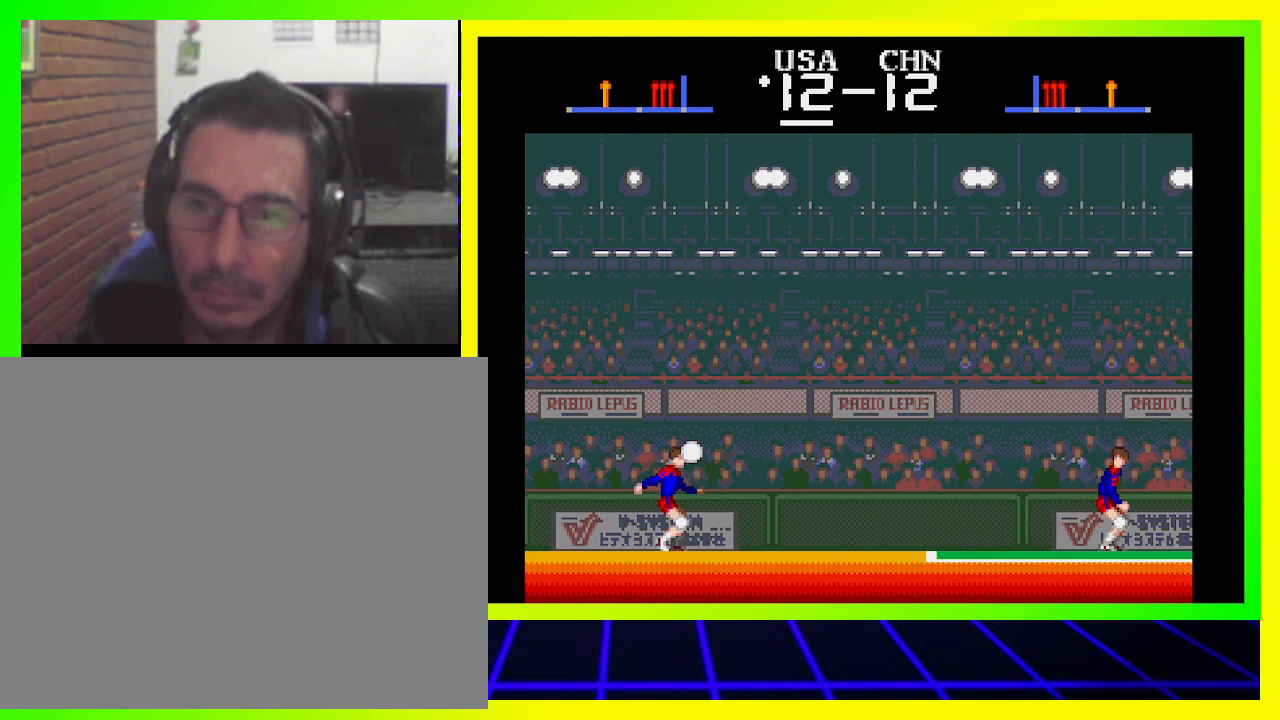
{"buttons": ["SQUARE", "DPAD_UP"], "left_stick": "center", "right_stick": "center", "events": [[133, "SQUARE", "up"], [333, "SQUARE", "down"]]}
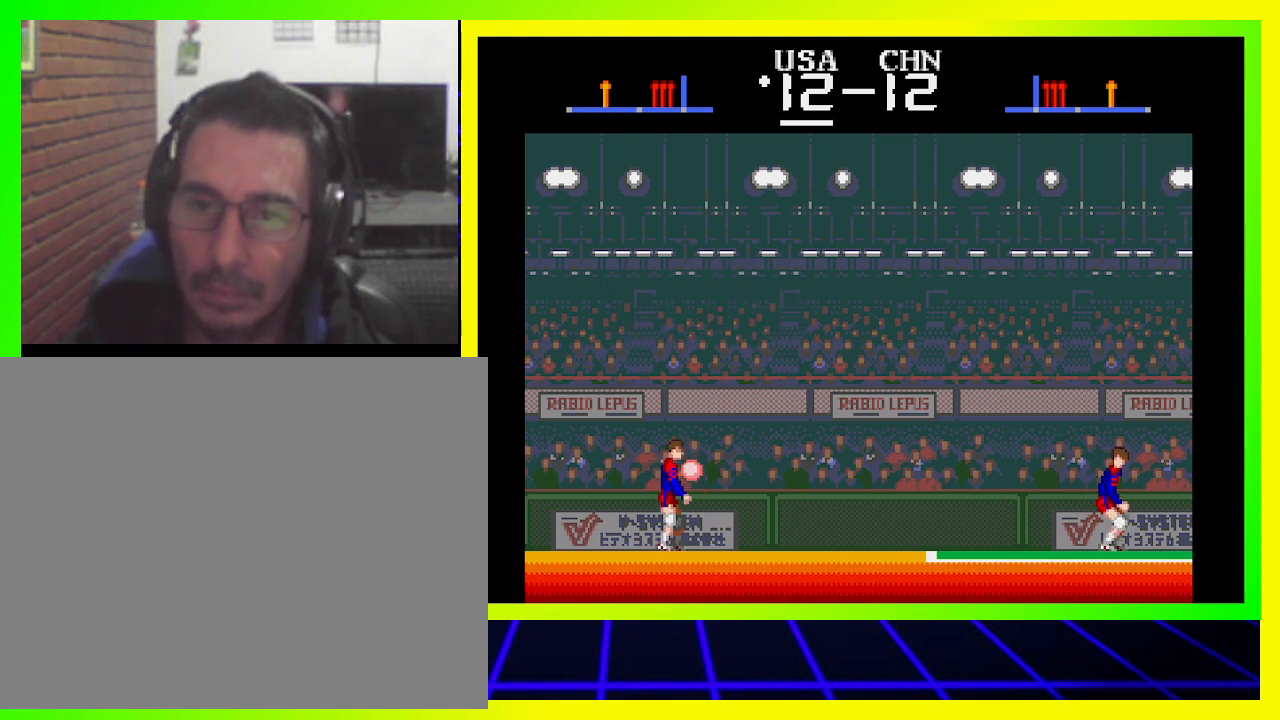
{"buttons": ["CROSS", "SQUARE", "DPAD_UP"], "left_stick": "center", "right_stick": "center", "events": [[267, "CROSS", "down"]]}